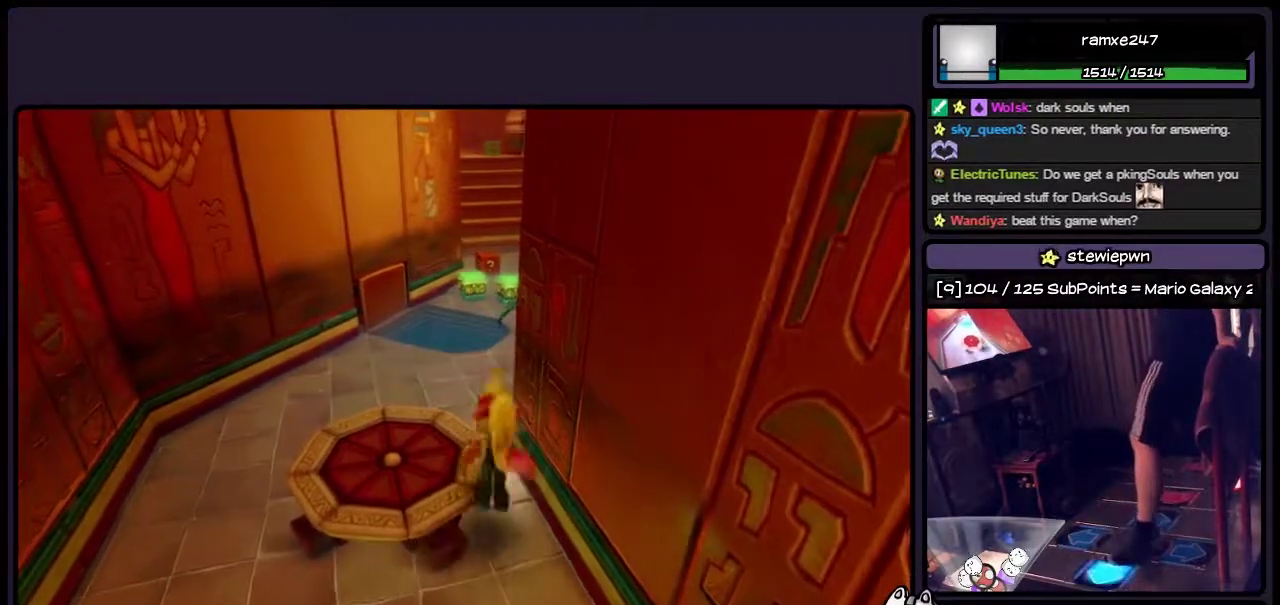
Gameplay with a controller (PlayStation layout); each line is a JSON object with the inputs held at the frame after it. "events" lists button and stick changes between this image and that frame as [ms after this image, input, new state], when the widget could be followed in between. Not read: L3 R3.
{"buttons": ["SQUARE", "DPAD_LEFT"], "events": [[317, "CROSS", "up"]]}
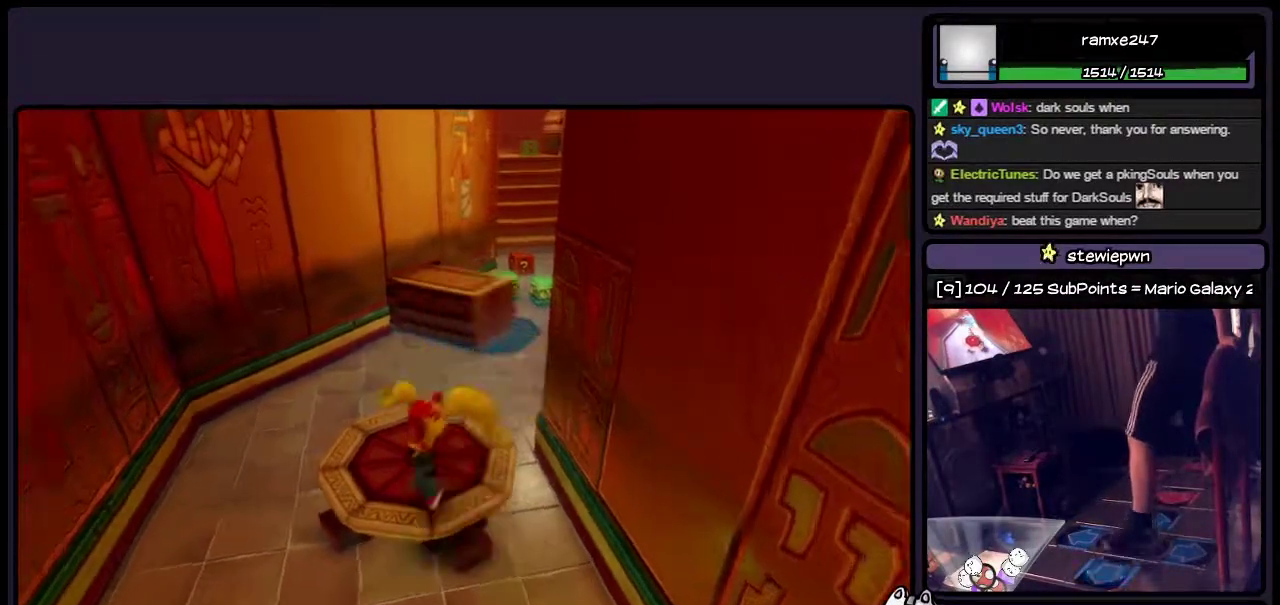
{"buttons": ["SQUARE", "DPAD_UP"], "events": [[67, "DPAD_LEFT", "up"], [233, "DPAD_UP", "down"]]}
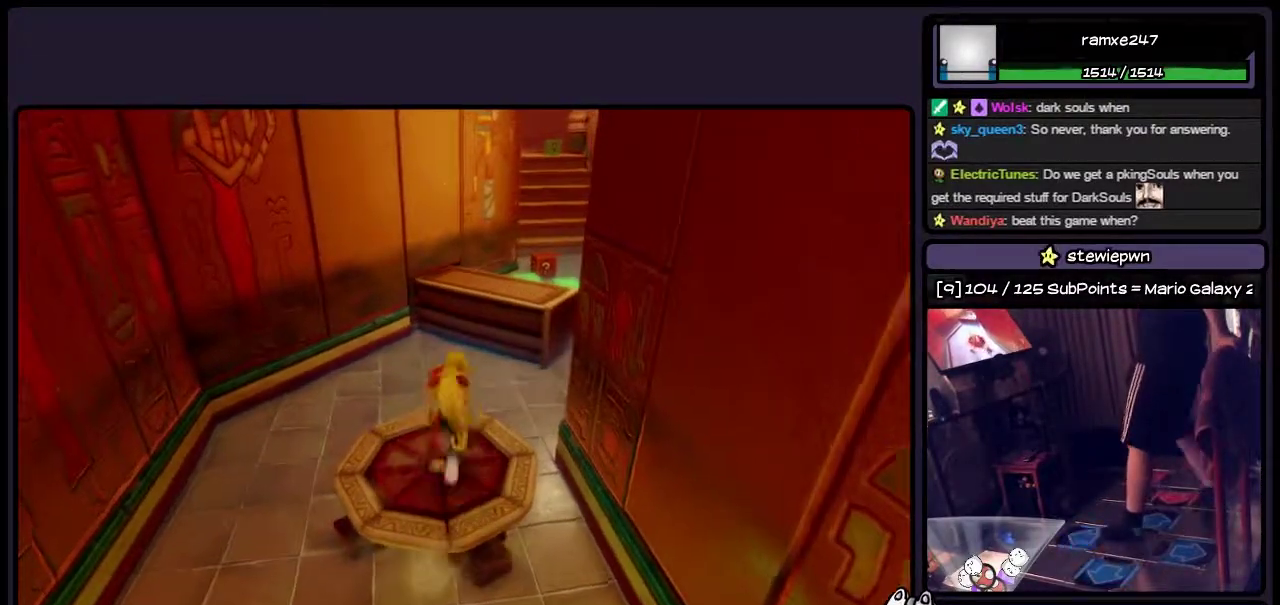
{"buttons": ["SQUARE"], "events": [[17, "DPAD_UP", "up"]]}
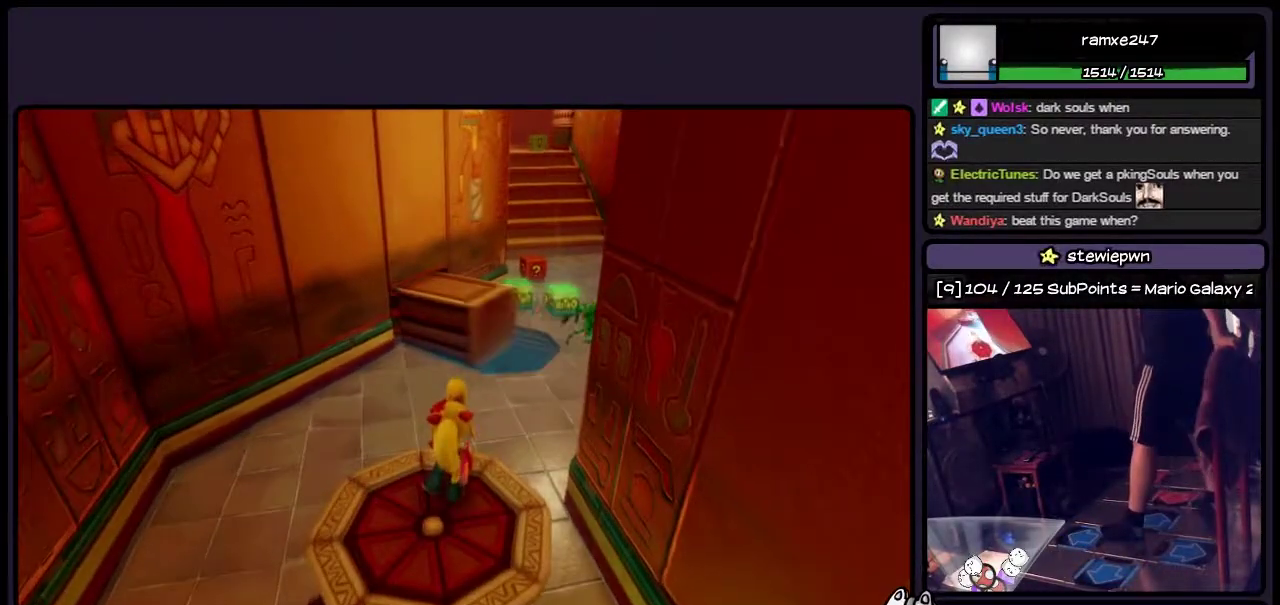
{"buttons": ["SQUARE"], "events": []}
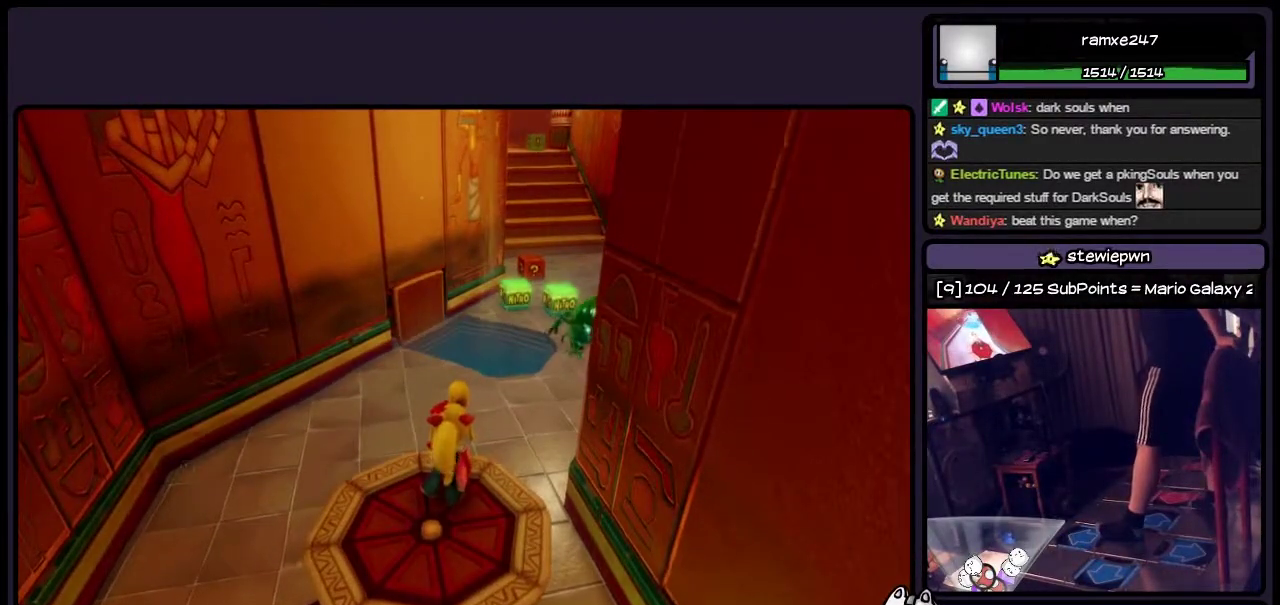
{"buttons": ["SQUARE"], "events": []}
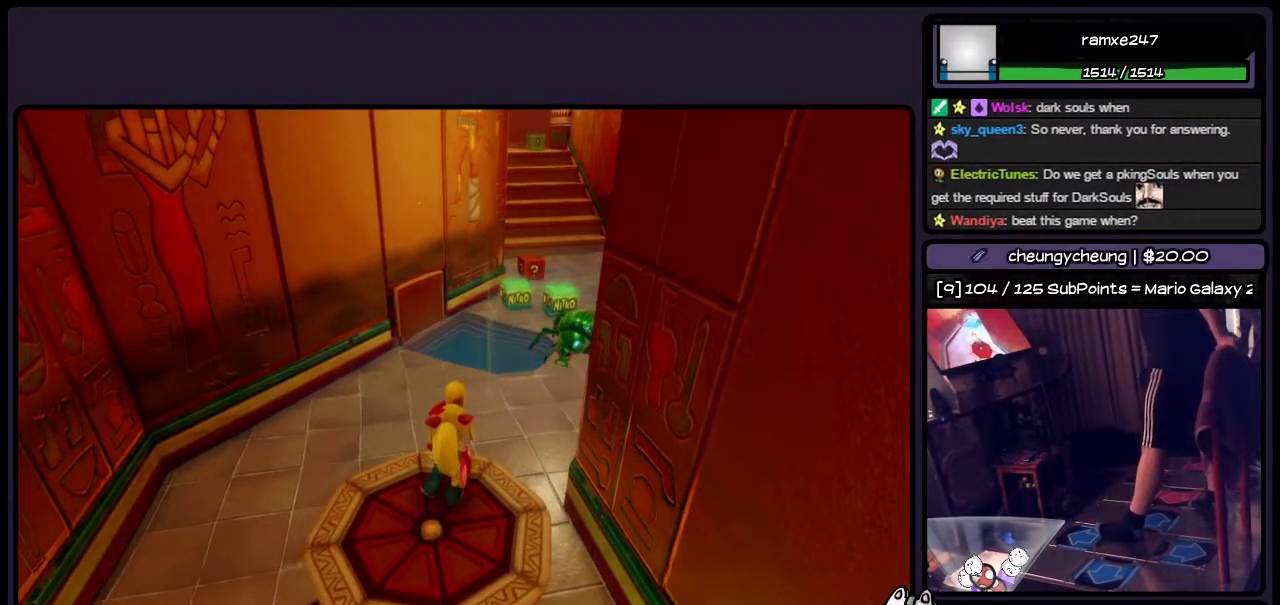
{"buttons": ["SQUARE"], "events": []}
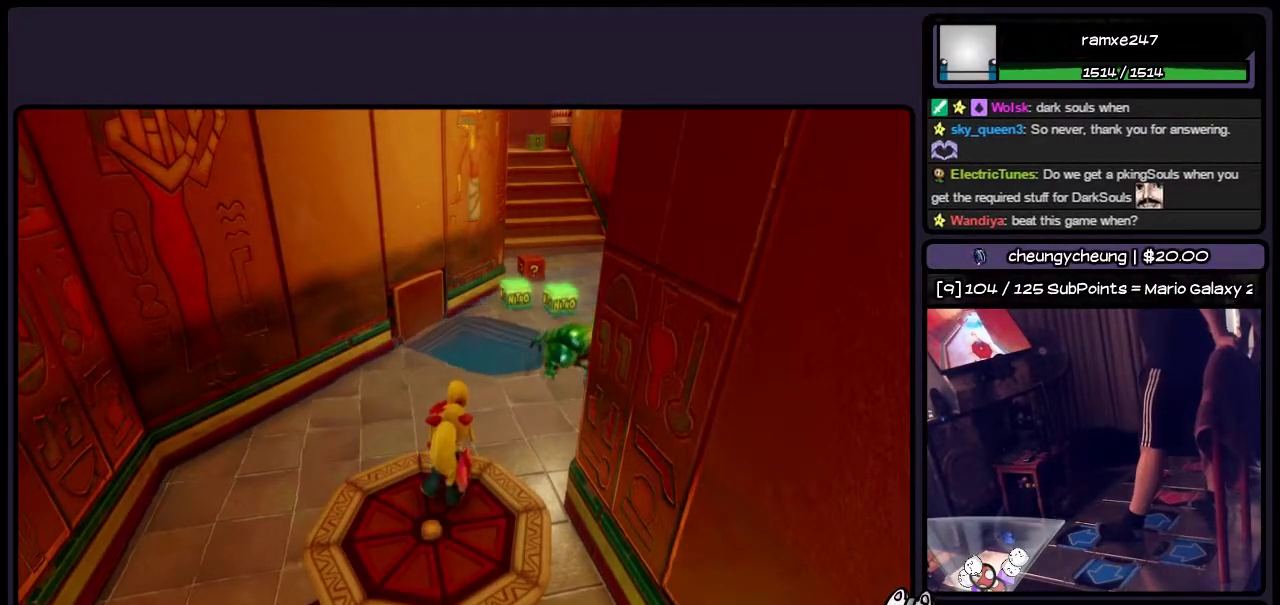
{"buttons": ["SQUARE"], "events": []}
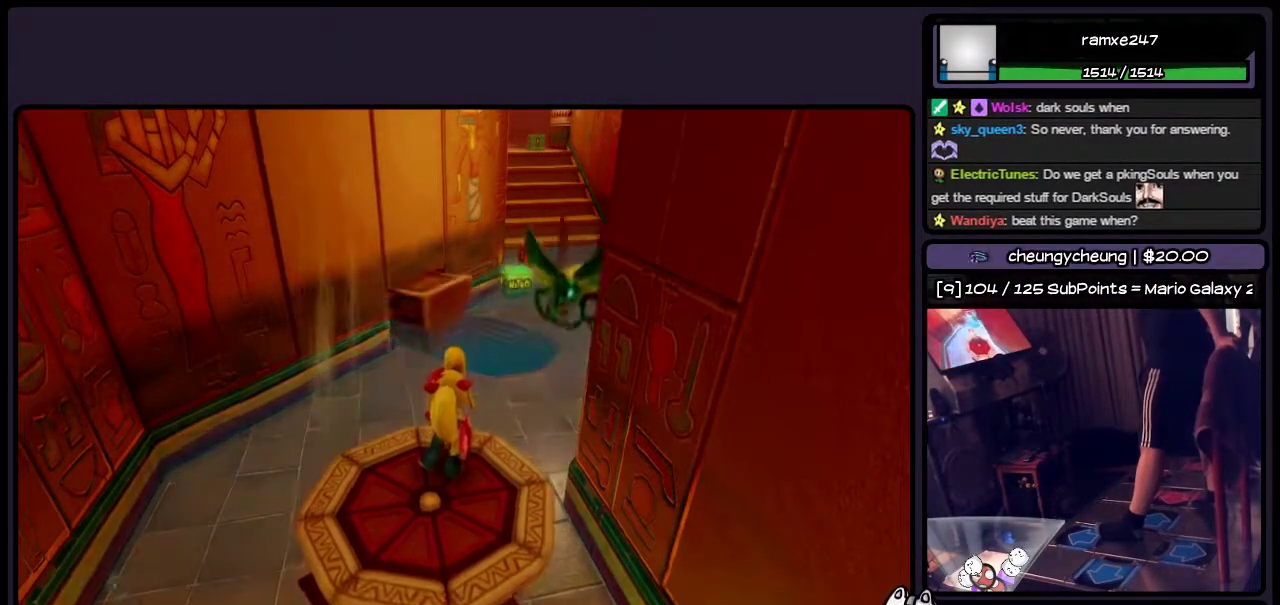
{"buttons": ["SQUARE"], "events": []}
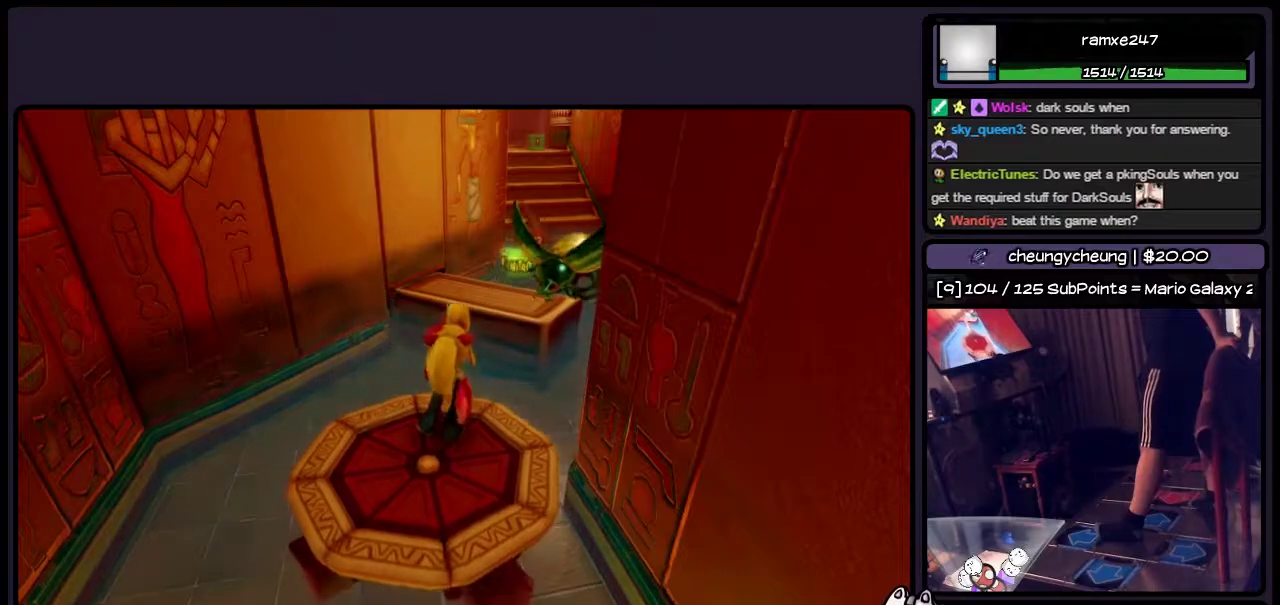
{"buttons": ["SQUARE"], "events": []}
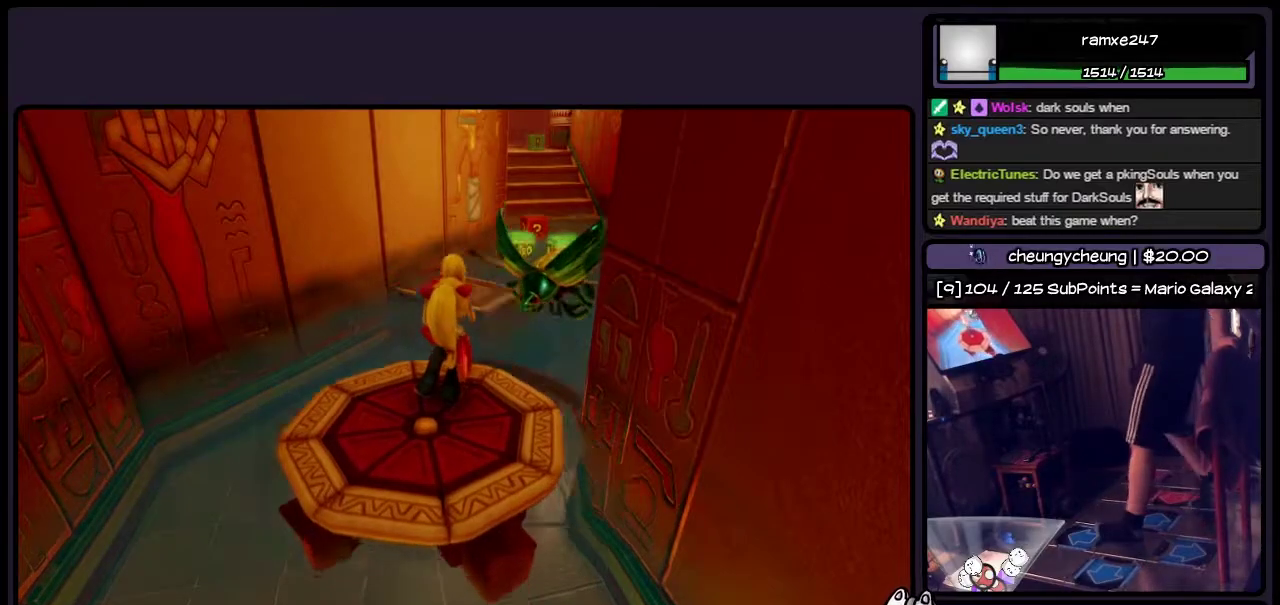
{"buttons": ["SQUARE"], "events": [[433, "SQUARE", "up"], [483, "SQUARE", "down"]]}
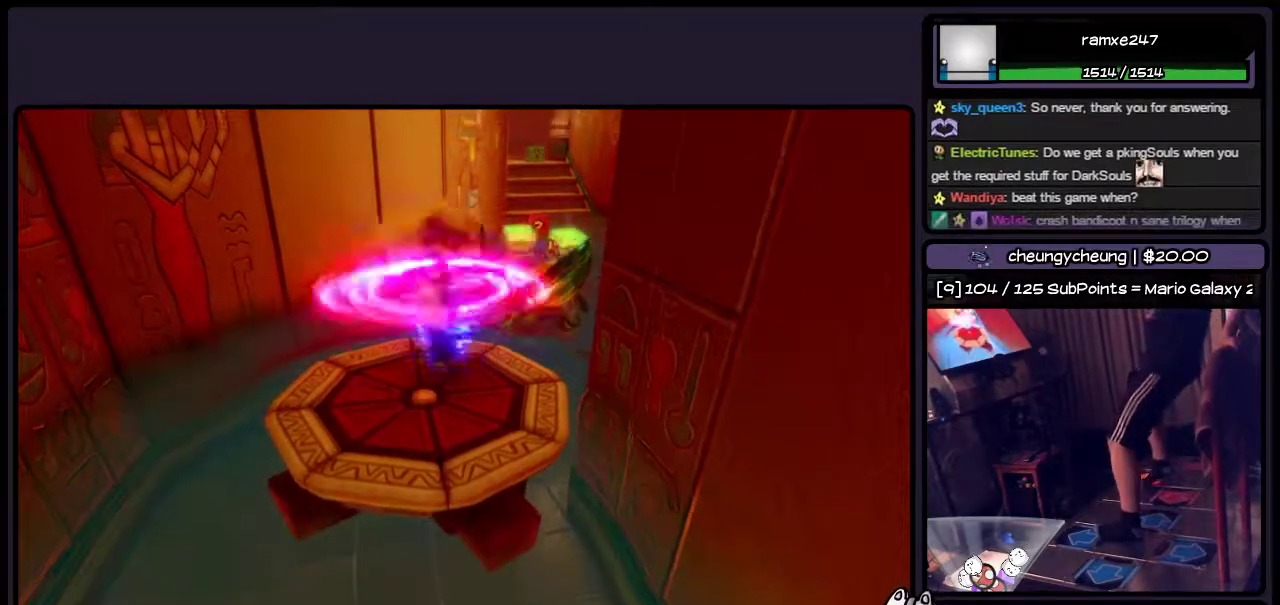
{"buttons": ["SQUARE"], "events": [[317, "SQUARE", "up"], [400, "SQUARE", "down"]]}
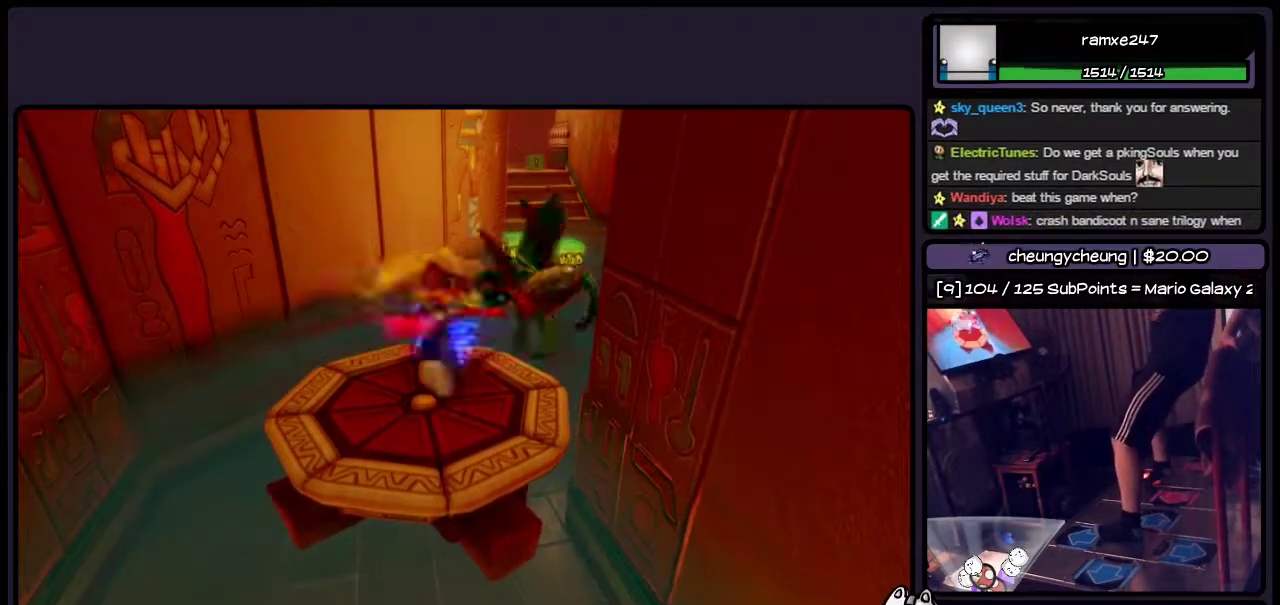
{"buttons": [], "events": [[17, "SQUARE", "up"], [100, "SQUARE", "down"], [233, "SQUARE", "up"]]}
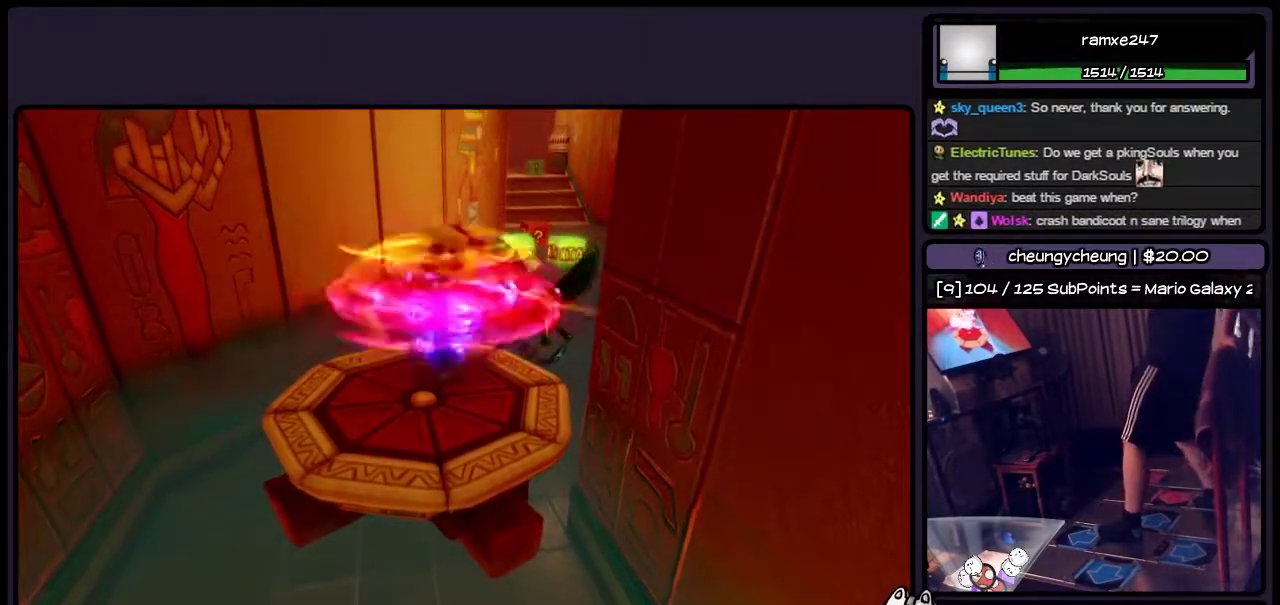
{"buttons": [], "events": []}
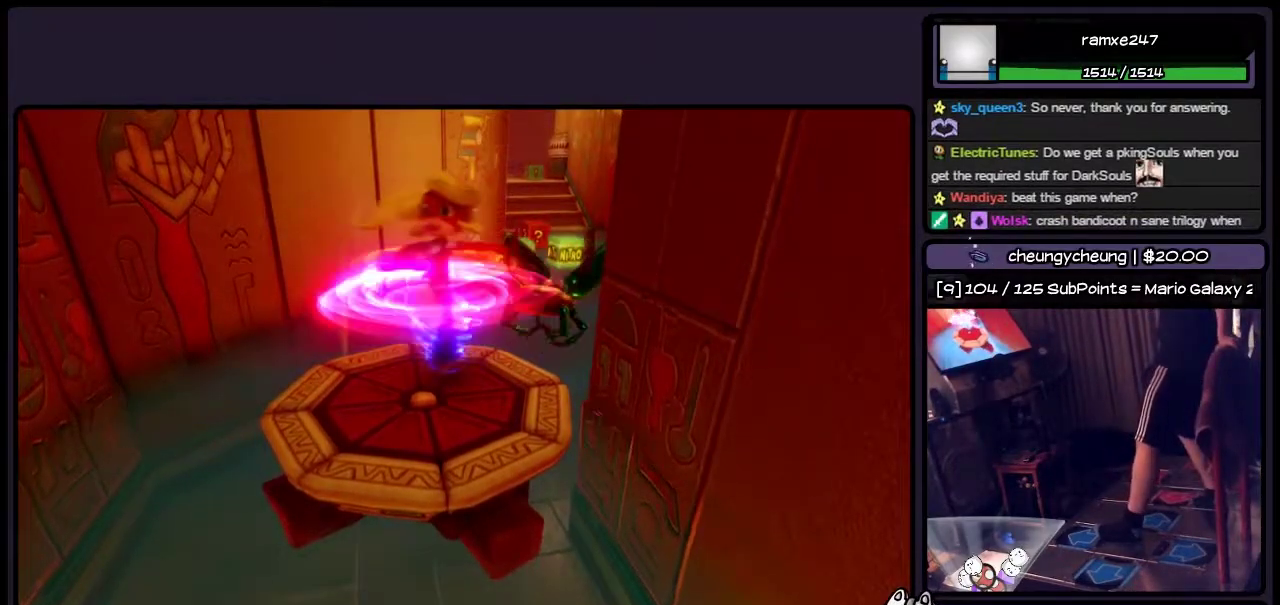
{"buttons": [], "events": []}
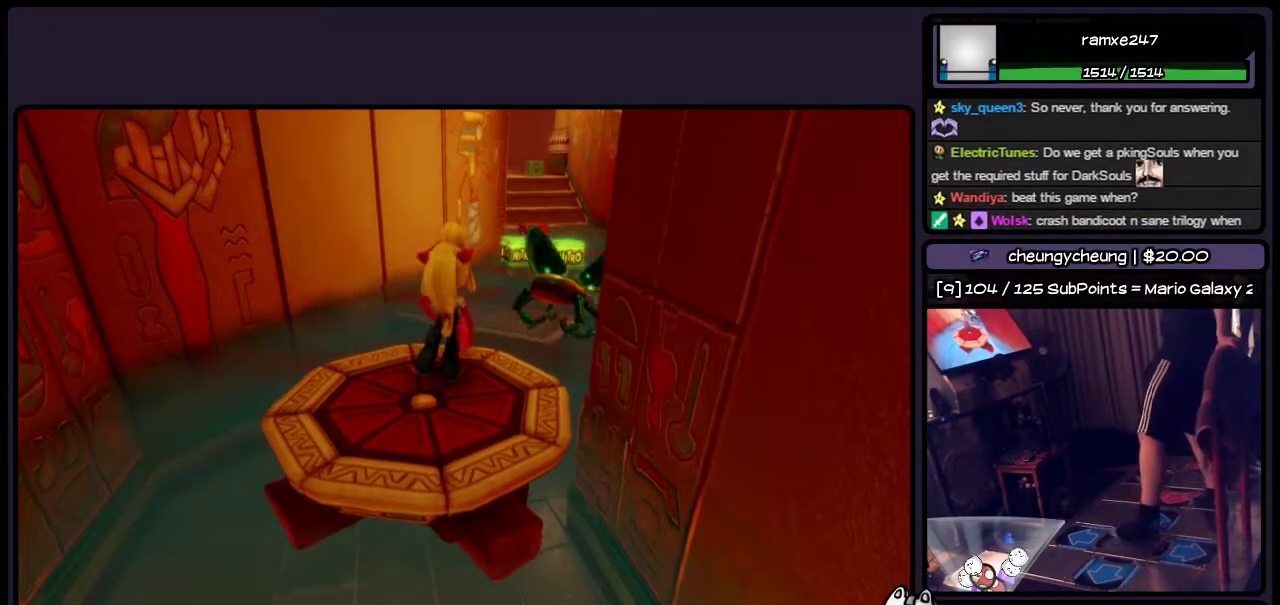
{"buttons": ["DPAD_UP"], "events": [[483, "DPAD_UP", "down"]]}
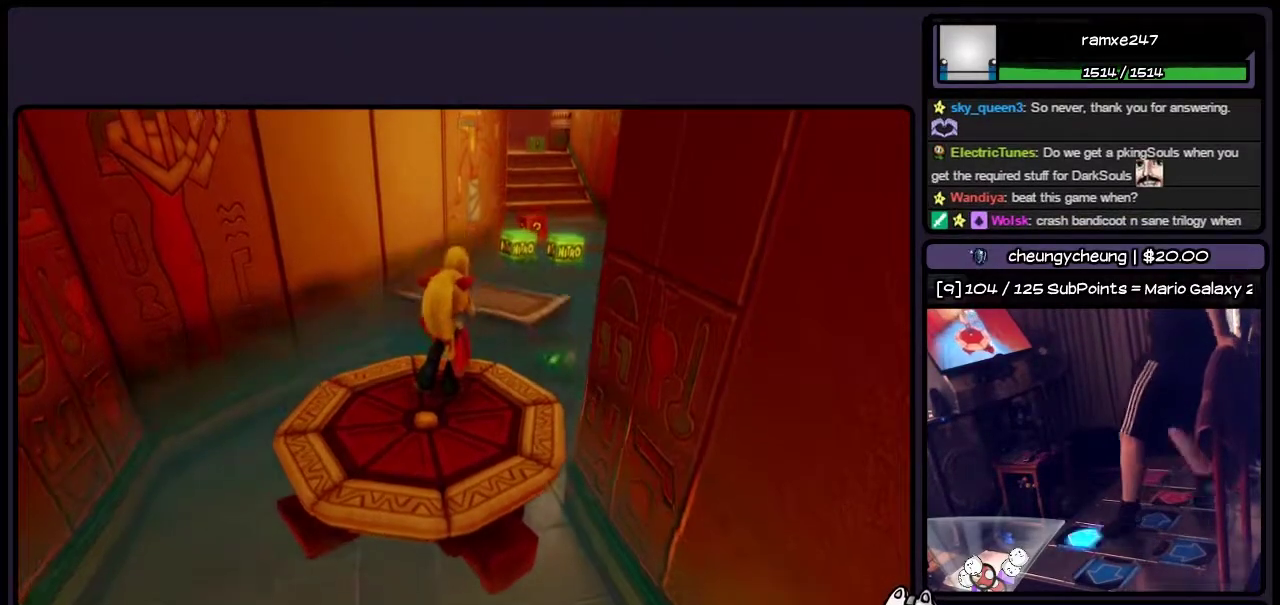
{"buttons": ["DPAD_UP"], "events": [[183, "CIRCLE", "down"], [433, "CIRCLE", "up"]]}
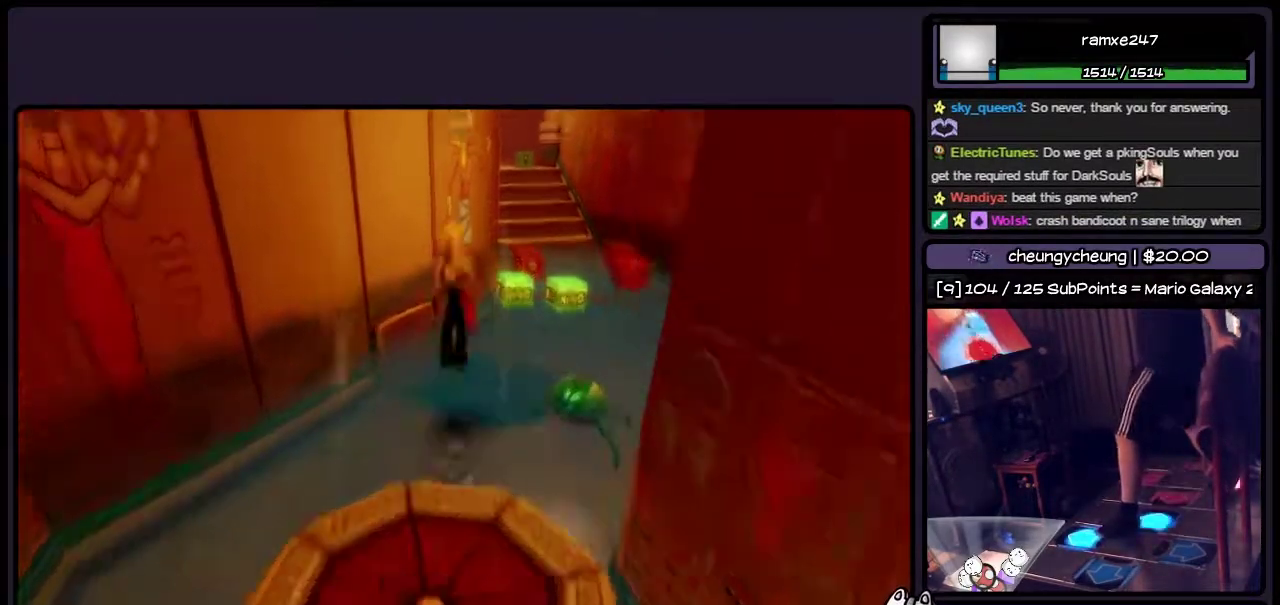
{"buttons": ["DPAD_UP", "DPAD_RIGHT"], "events": [[17, "CROSS", "down"], [67, "DPAD_RIGHT", "down"], [350, "CROSS", "up"]]}
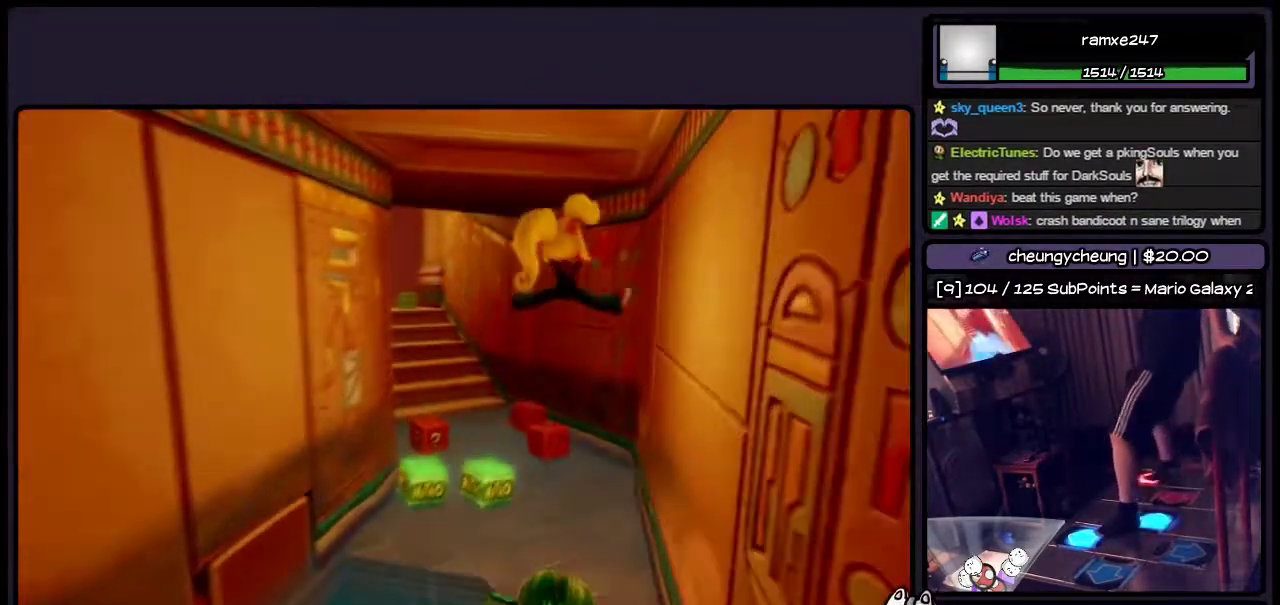
{"buttons": ["SQUARE", "DPAD_UP", "DPAD_RIGHT"], "events": [[17, "DPAD_RIGHT", "up"], [67, "SQUARE", "down"], [183, "DPAD_RIGHT", "down"]]}
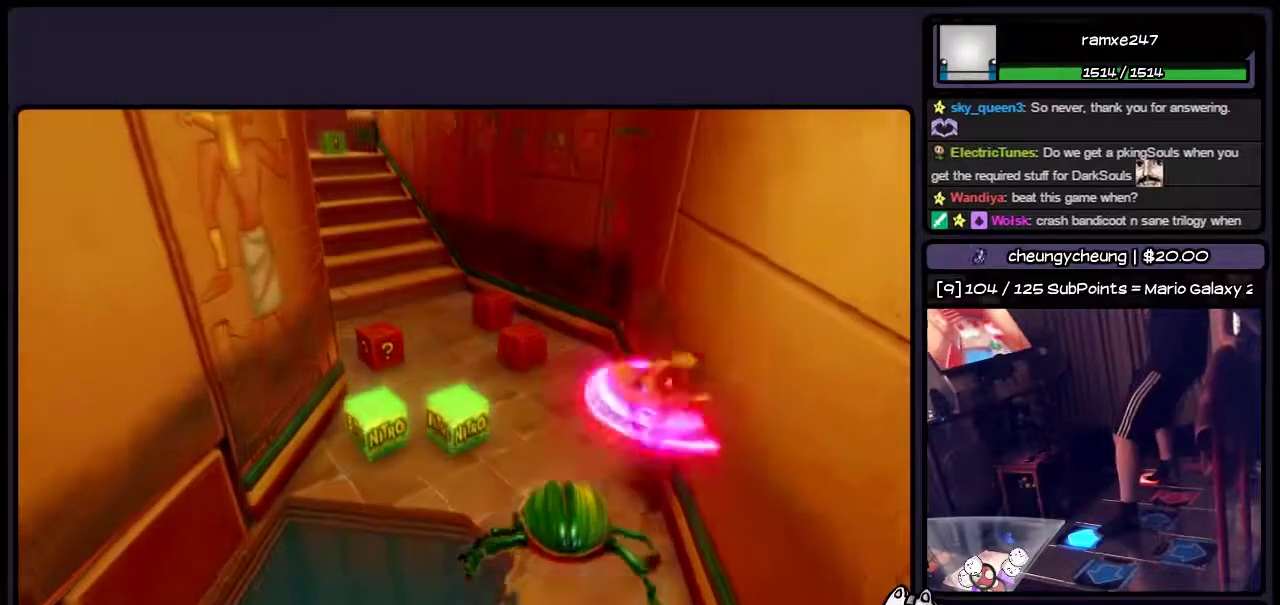
{"buttons": ["SQUARE", "DPAD_UP"], "events": [[17, "SQUARE", "up"], [100, "SQUARE", "down"], [150, "DPAD_RIGHT", "up"], [233, "SQUARE", "up"], [317, "DPAD_UP", "up"], [317, "SQUARE", "down"], [400, "DPAD_UP", "down"]]}
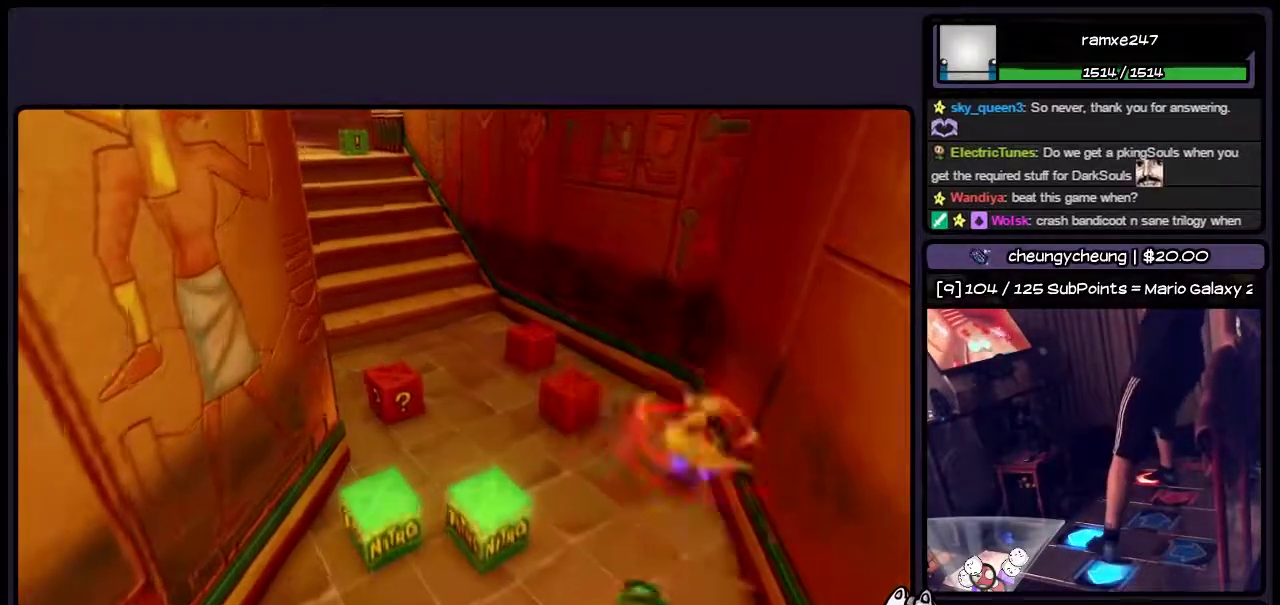
{"buttons": ["SQUARE", "DPAD_UP", "DPAD_LEFT"], "events": [[17, "DPAD_LEFT", "down"], [317, "SQUARE", "up"], [483, "SQUARE", "down"]]}
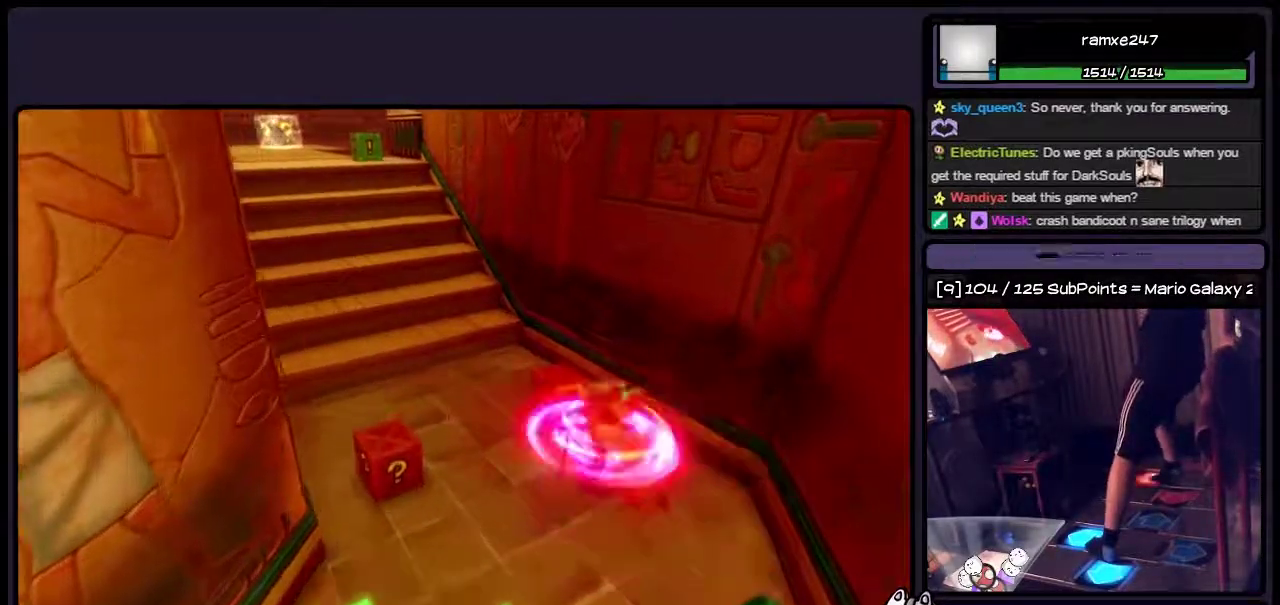
{"buttons": ["SQUARE", "DPAD_UP", "DPAD_LEFT"], "events": [[433, "SQUARE", "up"], [483, "SQUARE", "down"]]}